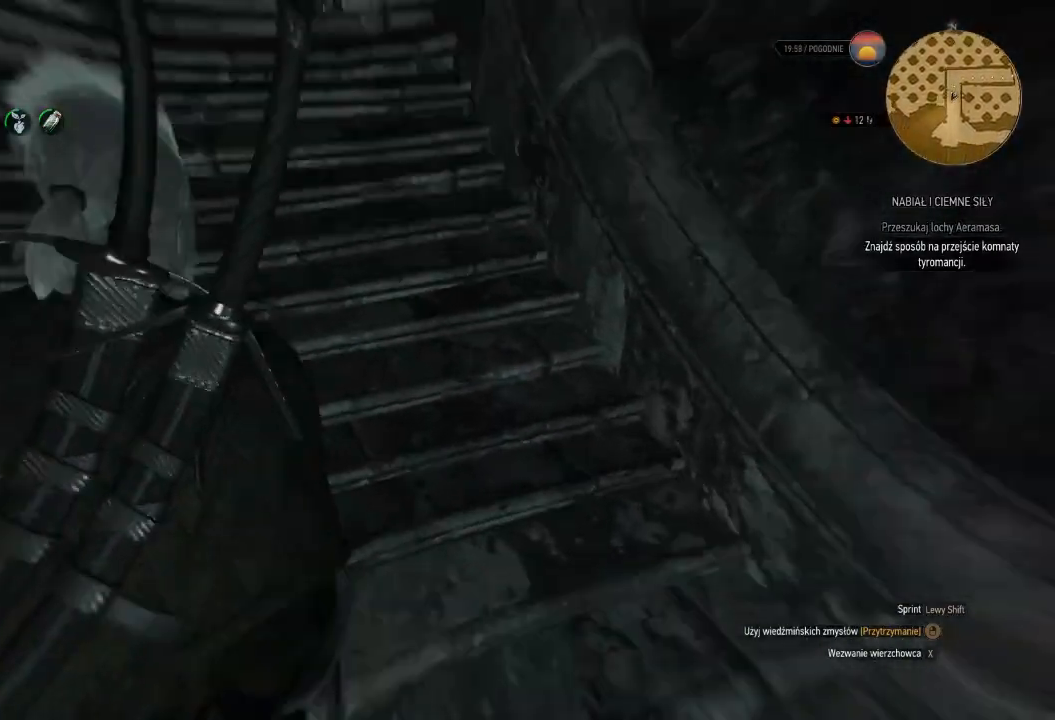
Gameplay with keyboard and mouse; each line is a JSON object with the keys and mouse buttons held at the frame after it. "events" lists presses ("down") and releases ("up") of "a", "ctrl", "d", "e", "q", "s", "shift", "space", "w", "mouse_left", "mouse_wheel", "mouse_right", "mouse_mb4" and "mouse_mb5" between this image and that frame as [ms after this image, input, new state], when the widget could be followed in between. "mouse_left", "mouse_wheel", "mouse_right", "mouse_mb4", "mouse_mb5" = the "left", "wheel", "right", "mb4", "mb5" buttons of the "mouse" list. No other keys are recorded. "wheel" means that the mouse wheel is clicked or scrolled. Mouse movement is not recorded.
{"keys": ["w"], "mouse": [], "events": [[400, "mouse_right", "up"]]}
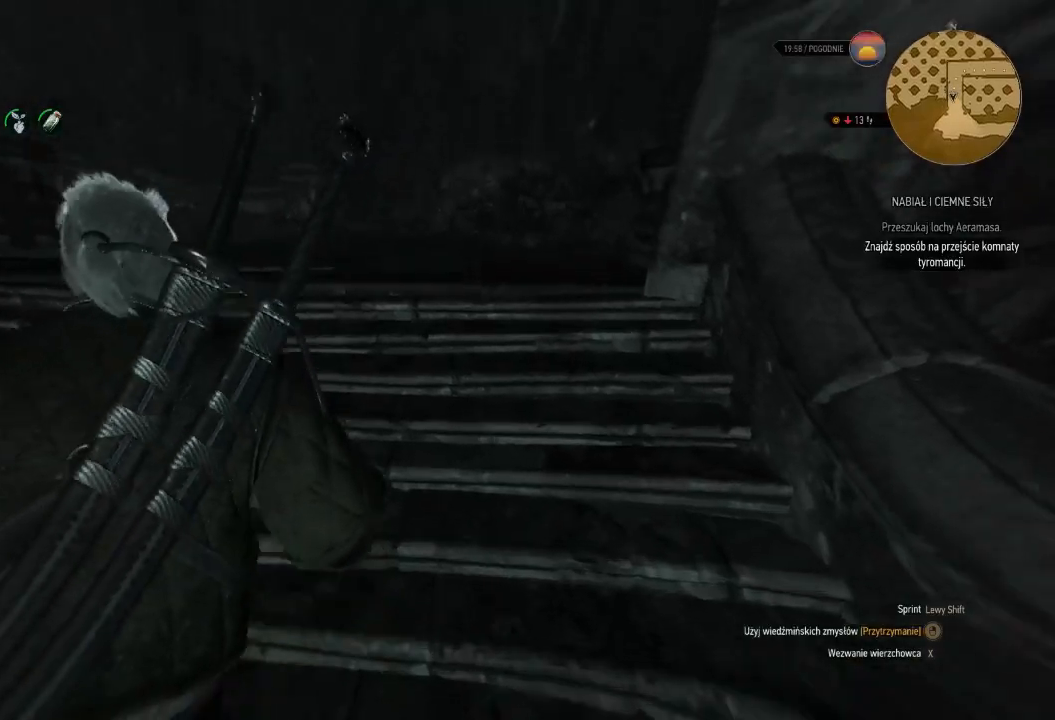
{"keys": ["w"], "mouse": [], "events": []}
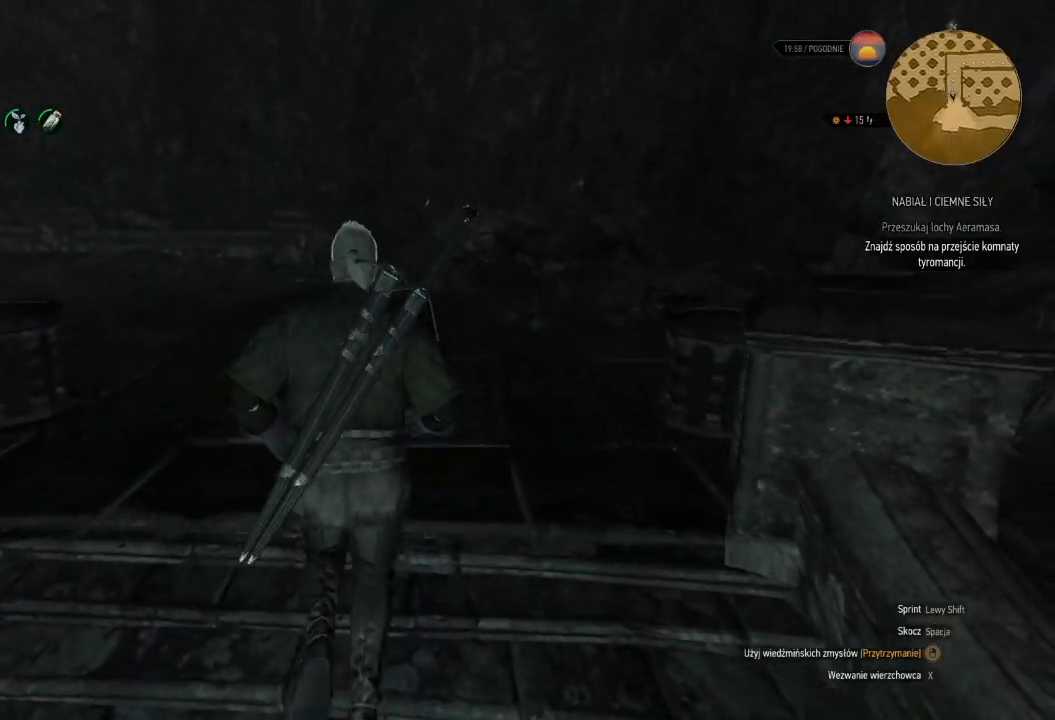
{"keys": ["w"], "mouse": [], "events": []}
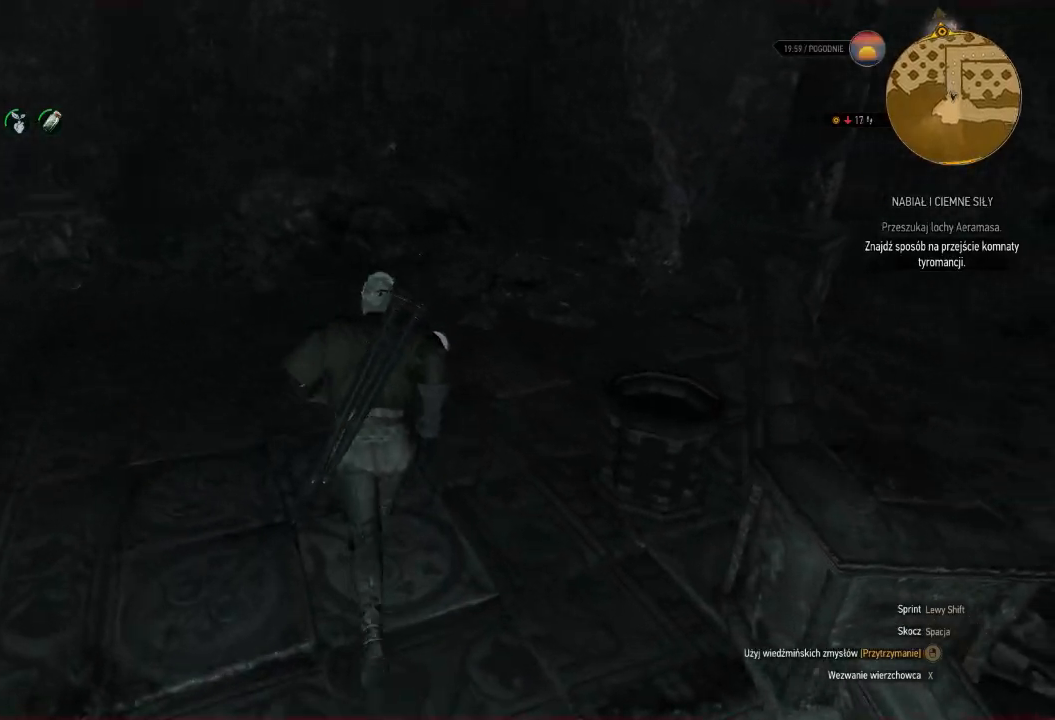
{"keys": ["d", "w"], "mouse": [], "events": [[480, "d", "down"]]}
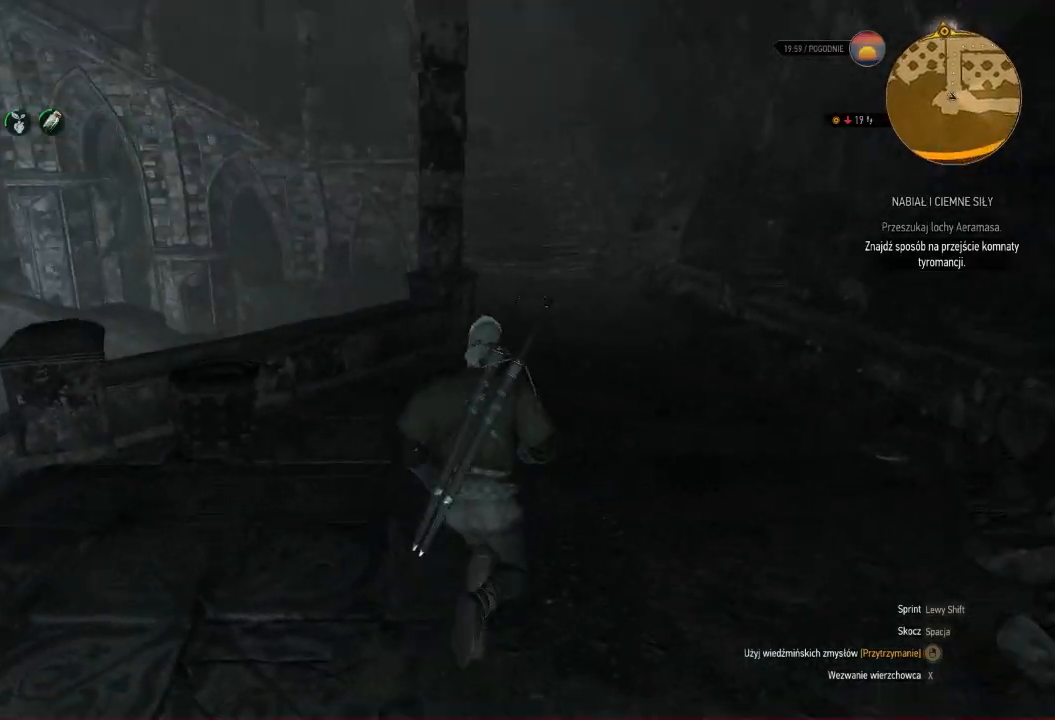
{"keys": ["d", "shift", "w"], "mouse": [], "events": [[320, "shift", "down"]]}
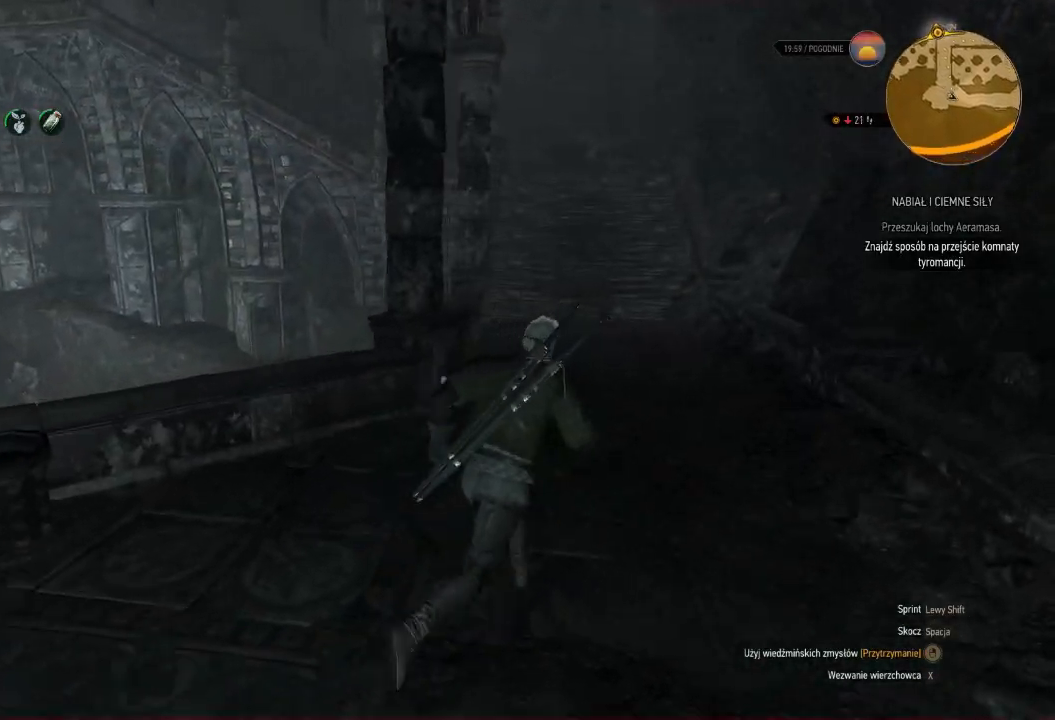
{"keys": ["shift", "w"], "mouse": [], "events": [[120, "d", "up"]]}
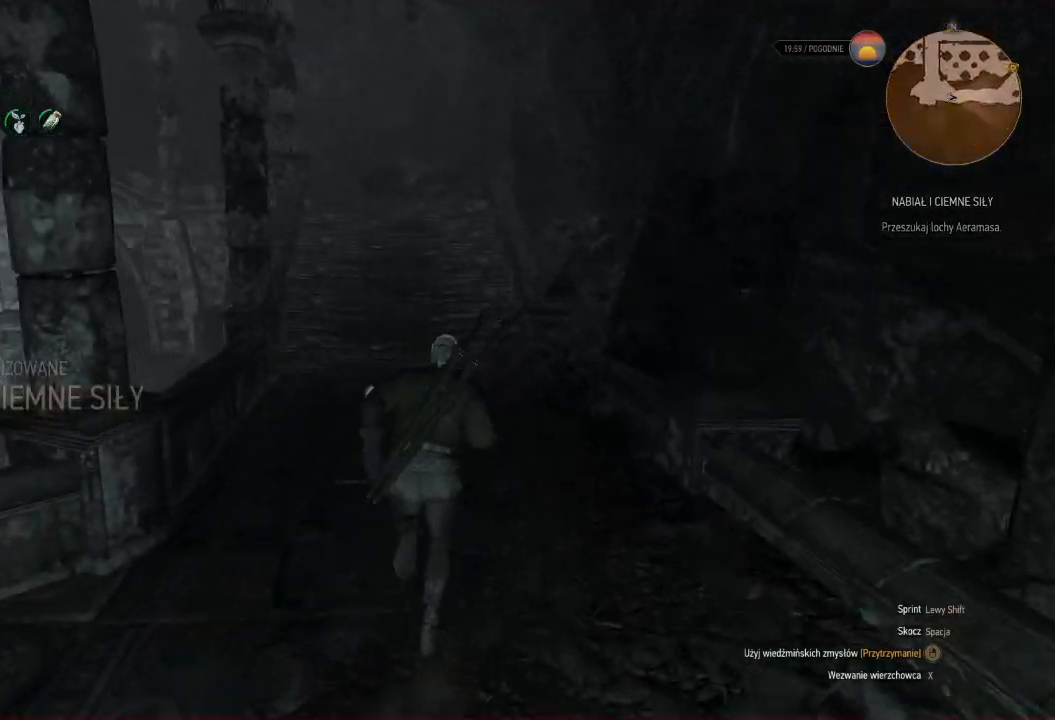
{"keys": ["shift", "w"], "mouse": [], "events": []}
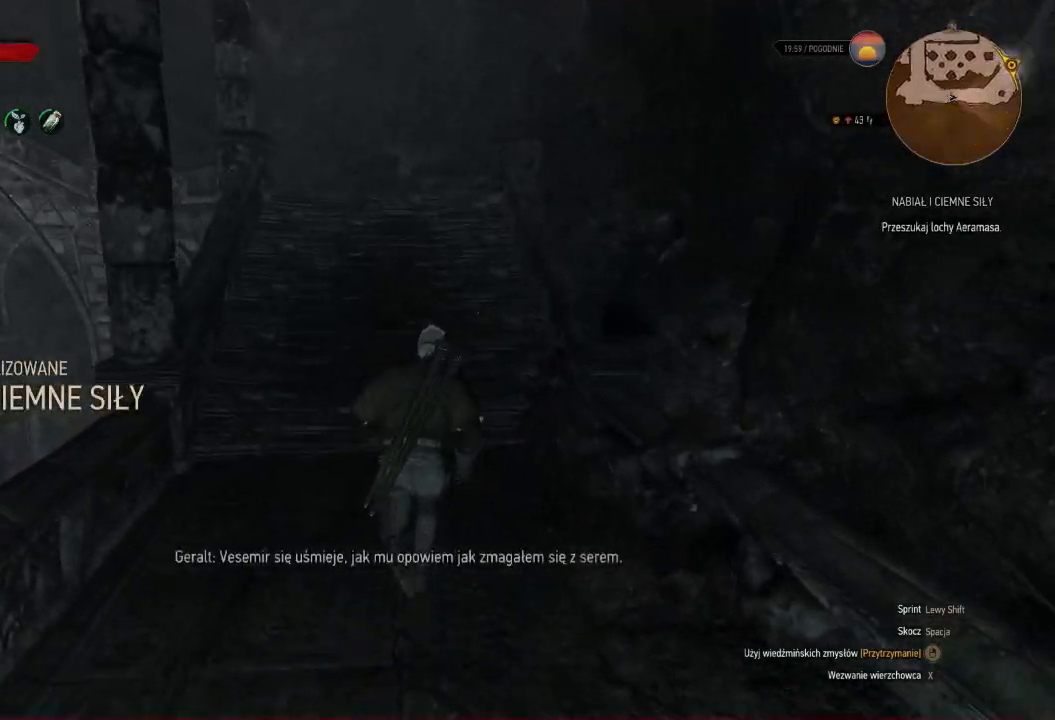
{"keys": ["shift", "w"], "mouse": [], "events": []}
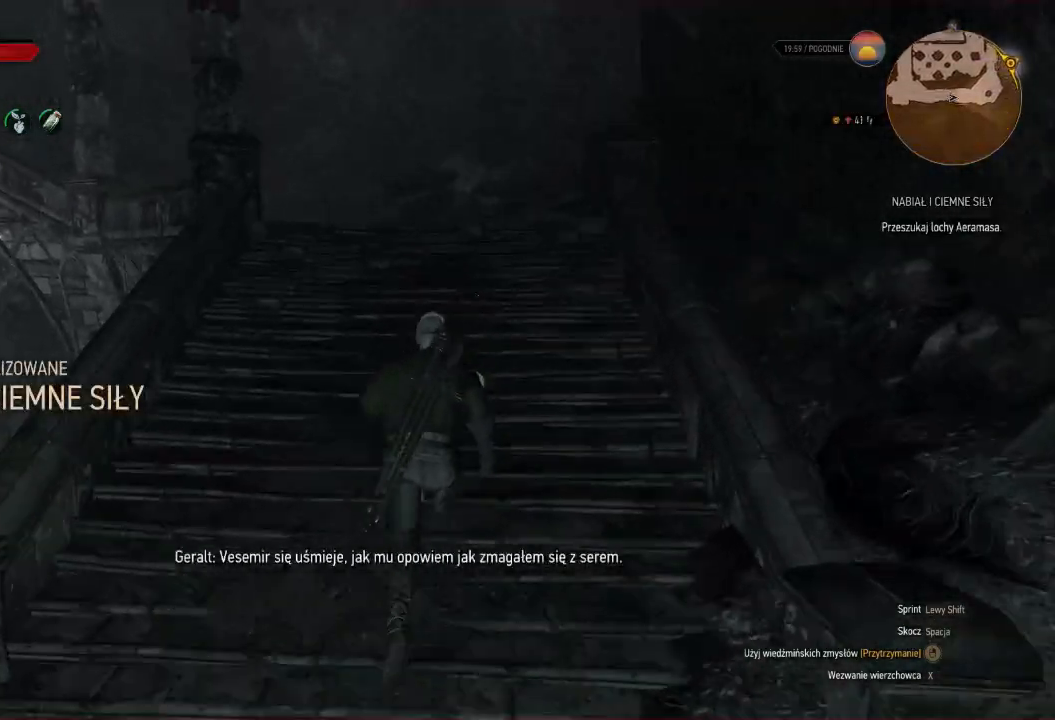
{"keys": ["shift", "w"], "mouse": [], "events": []}
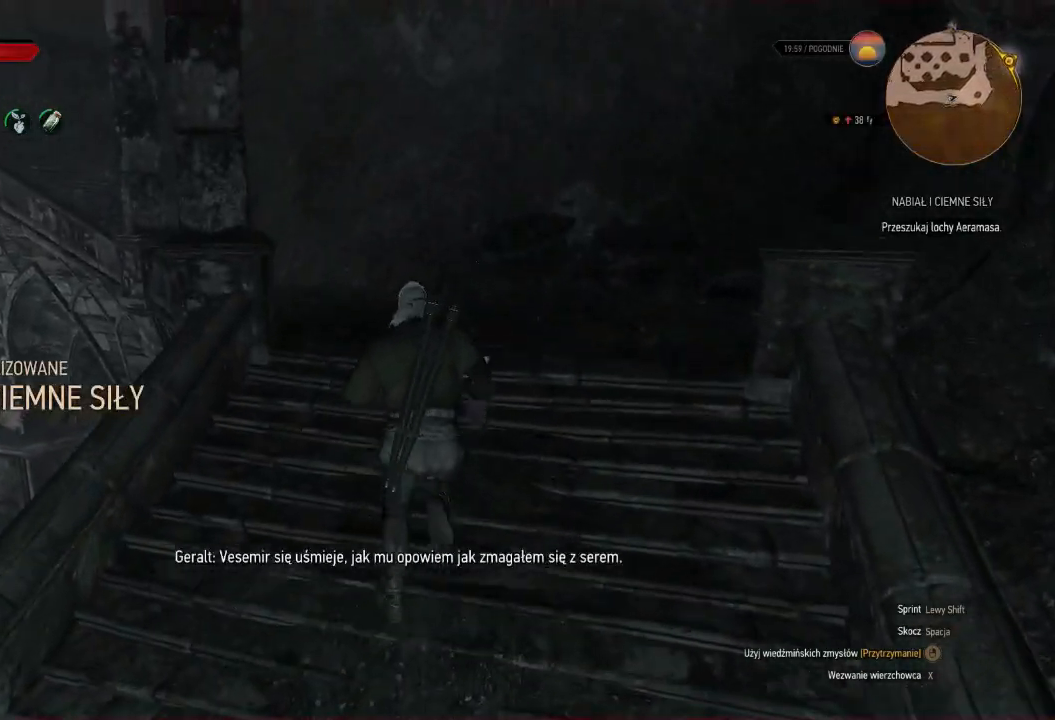
{"keys": ["shift", "w"], "mouse": [], "events": []}
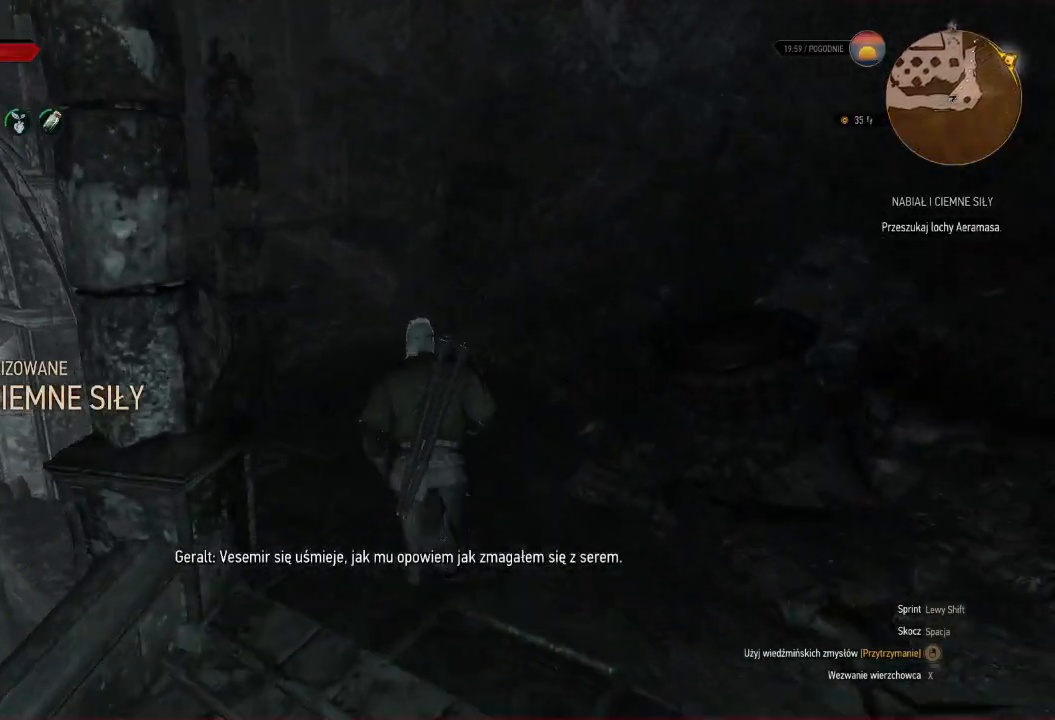
{"keys": ["shift", "w"], "mouse": []}
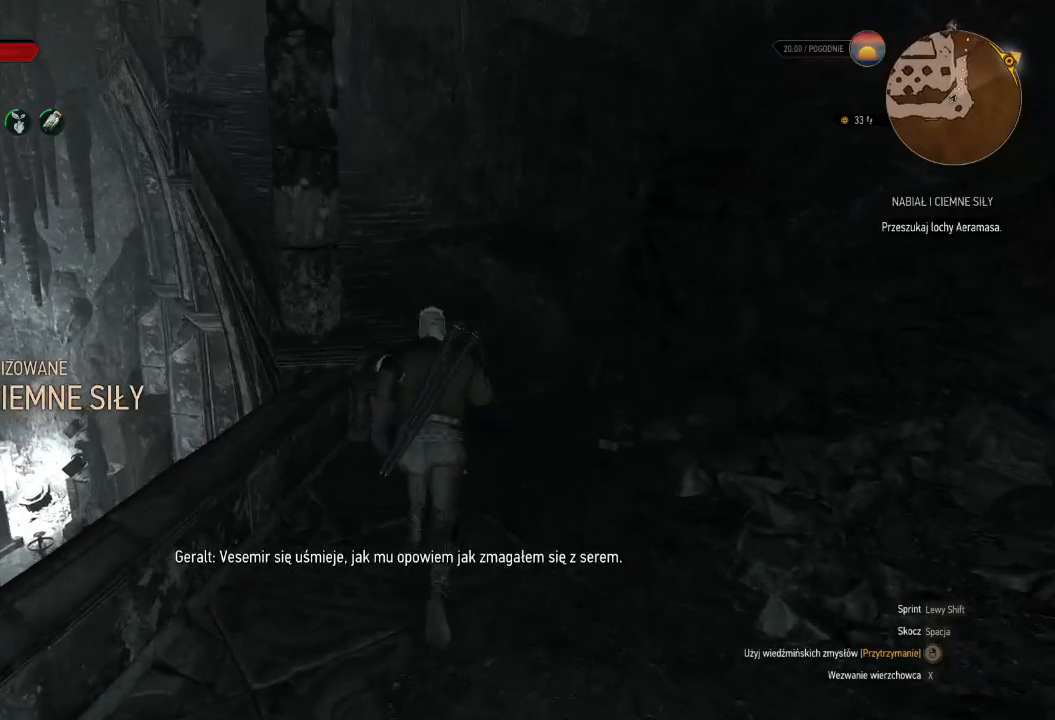
{"keys": ["shift", "w"], "mouse": [], "events": []}
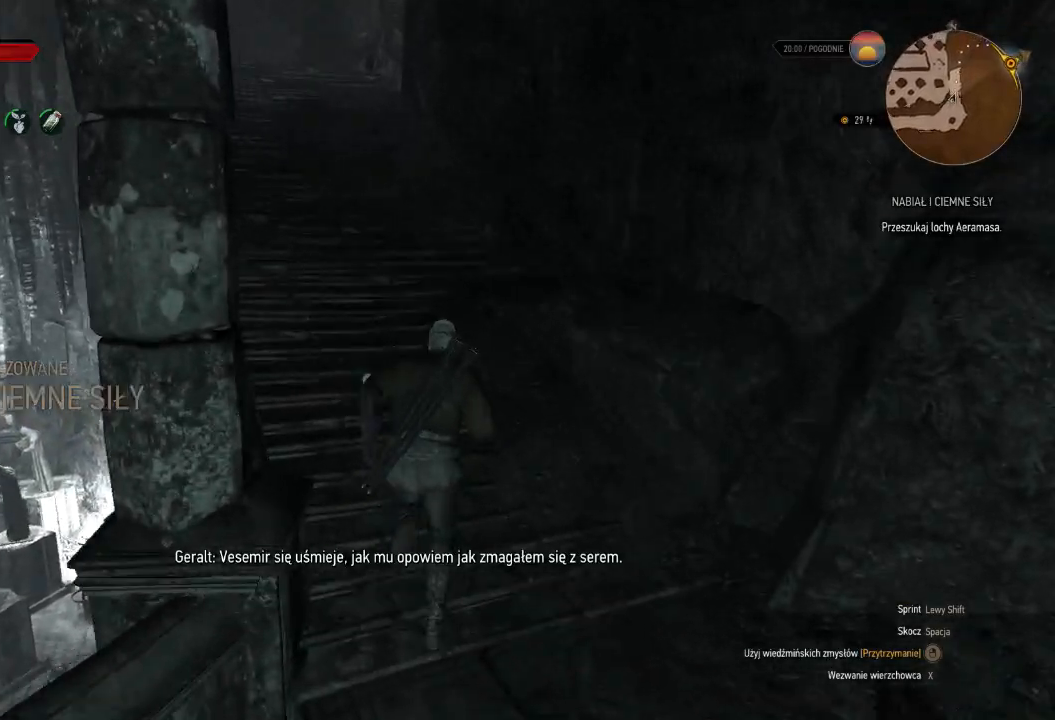
{"keys": ["shift", "w"], "mouse": [], "events": []}
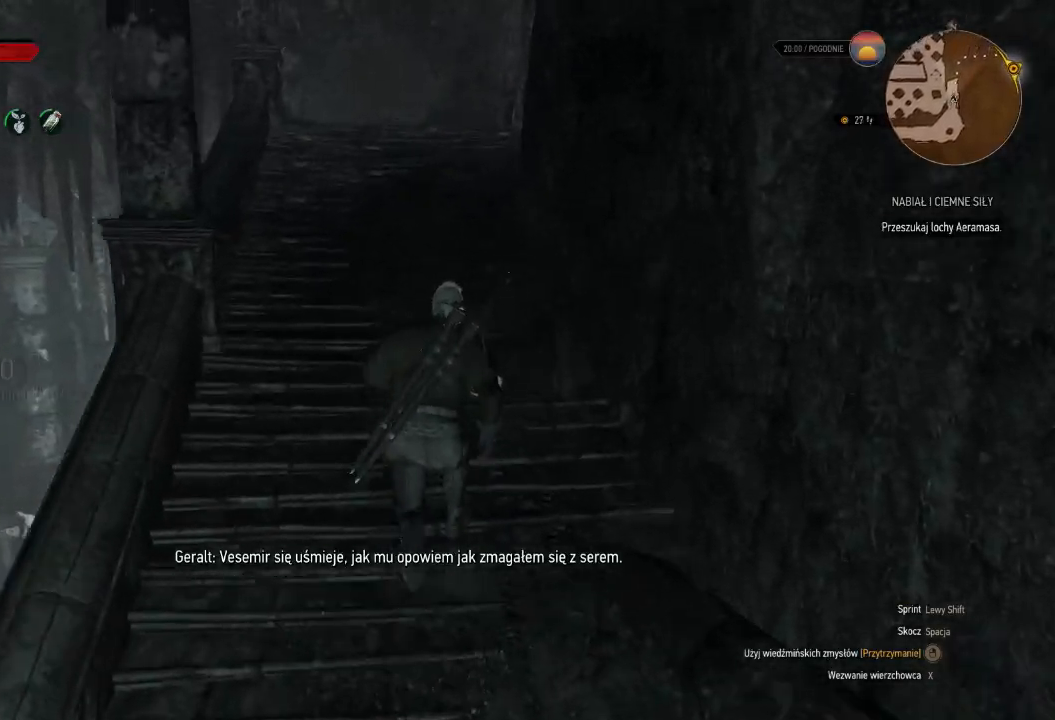
{"keys": ["shift", "w"], "mouse": [], "events": []}
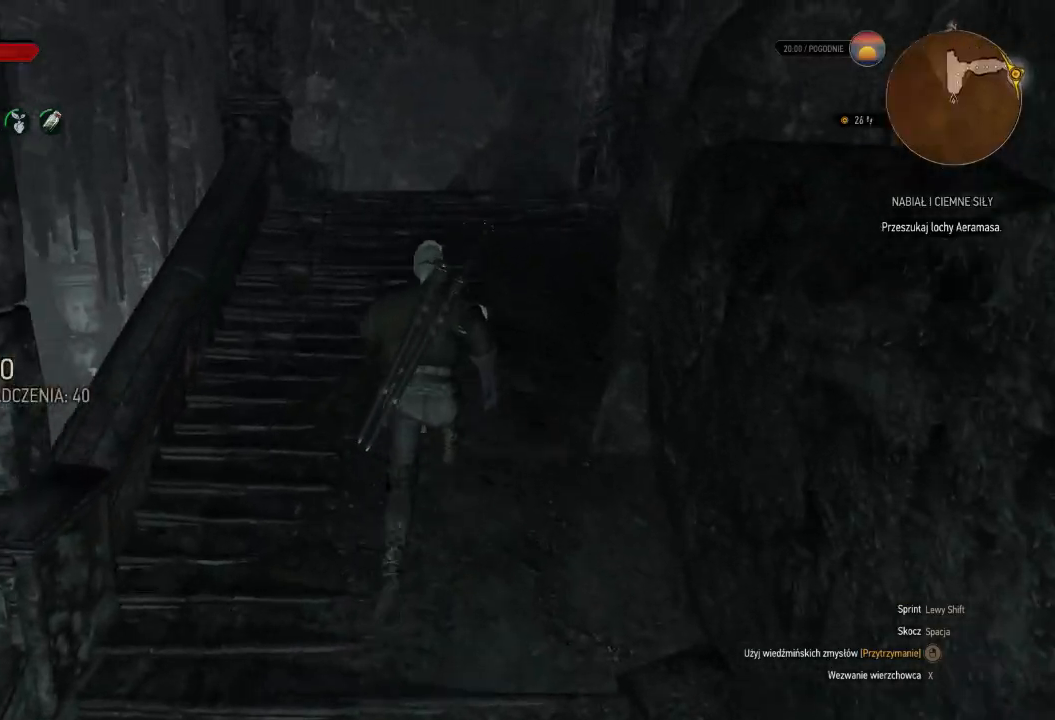
{"keys": ["w"], "mouse": [], "events": [[220, "shift", "up"]]}
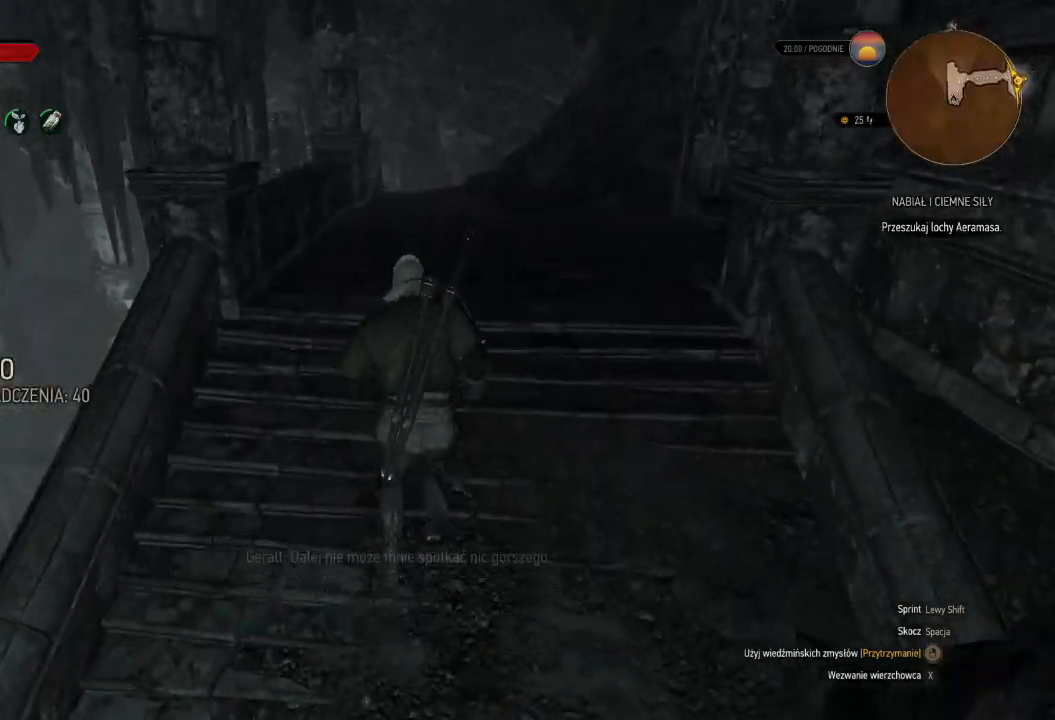
{"keys": ["a", "w"], "mouse": [], "events": [[480, "a", "down"]]}
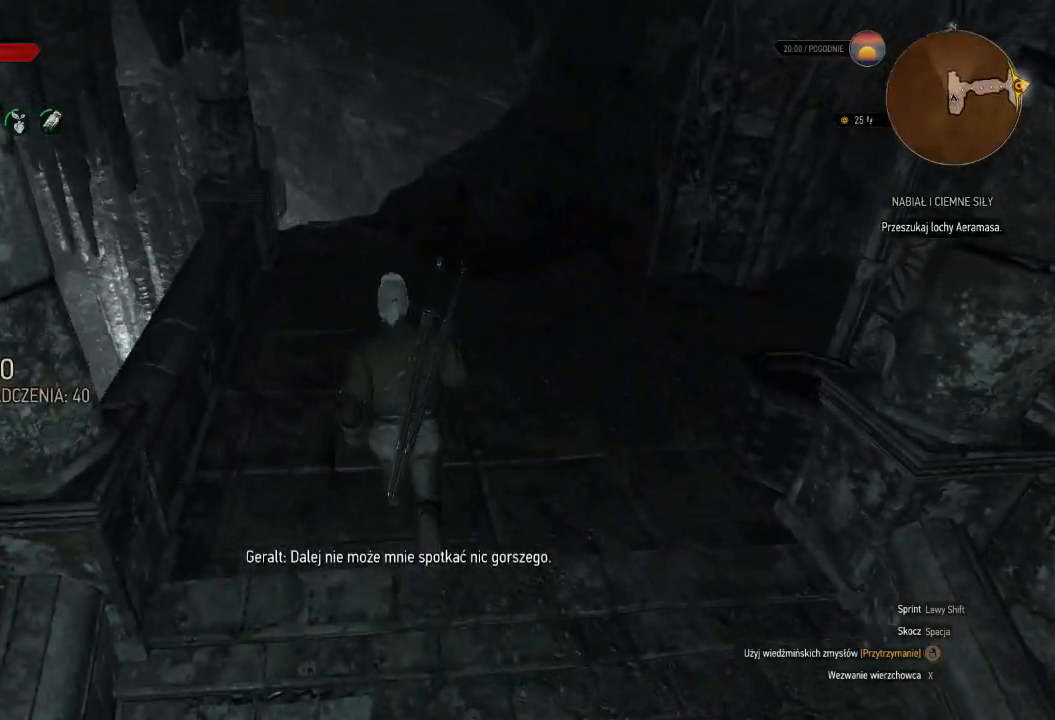
{"keys": ["a", "w"], "mouse": [], "events": []}
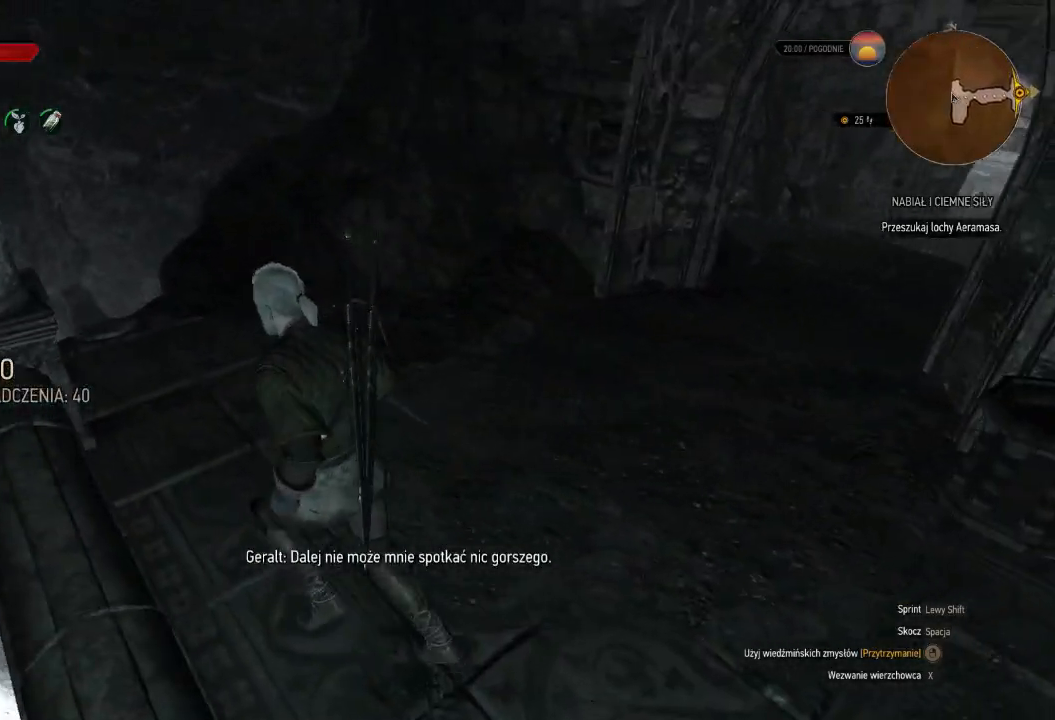
{"keys": ["d", "w"], "mouse": [], "events": [[160, "a", "up"], [500, "d", "down"]]}
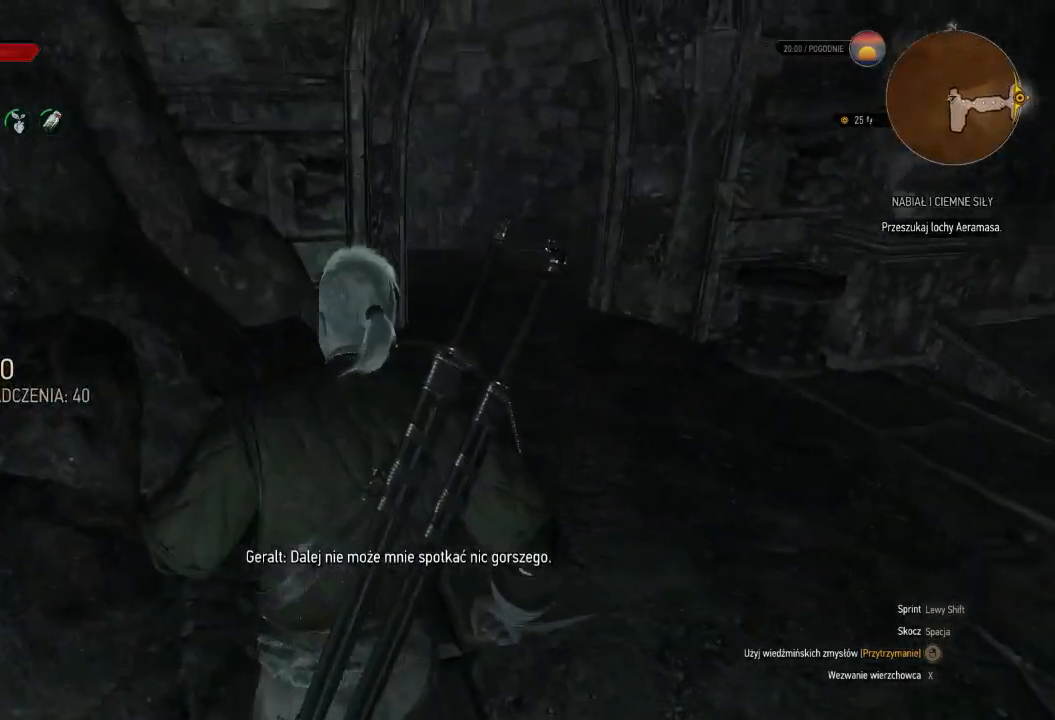
{"keys": ["d", "w"], "mouse": [], "events": []}
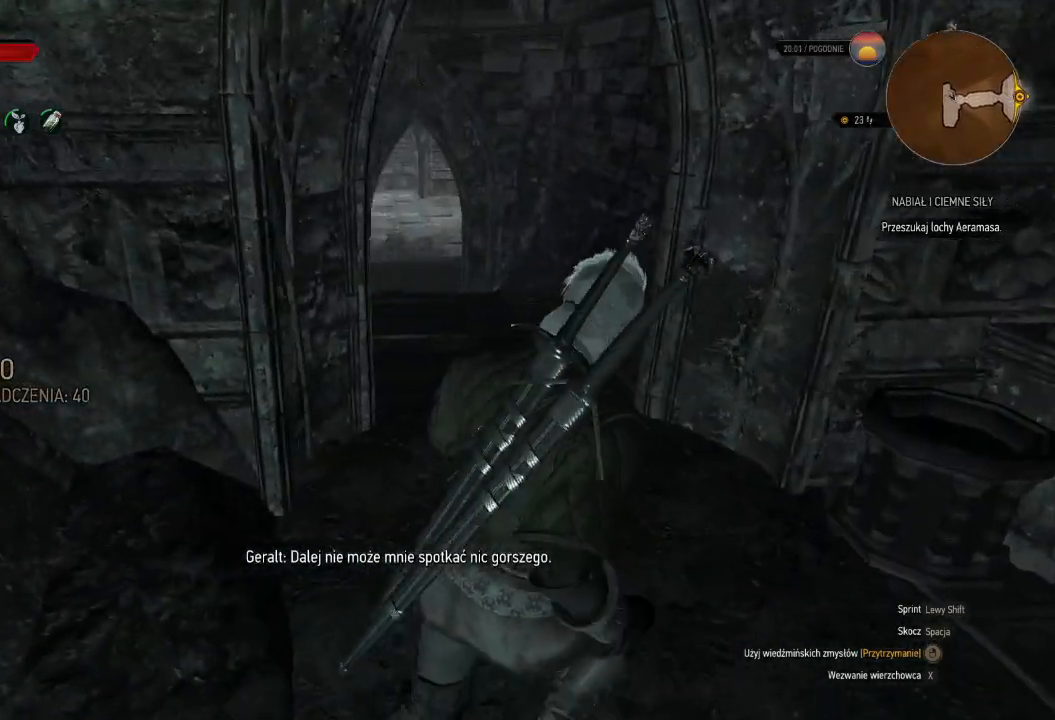
{"keys": [], "mouse": [], "events": [[20, "d", "up"], [240, "w", "up"]]}
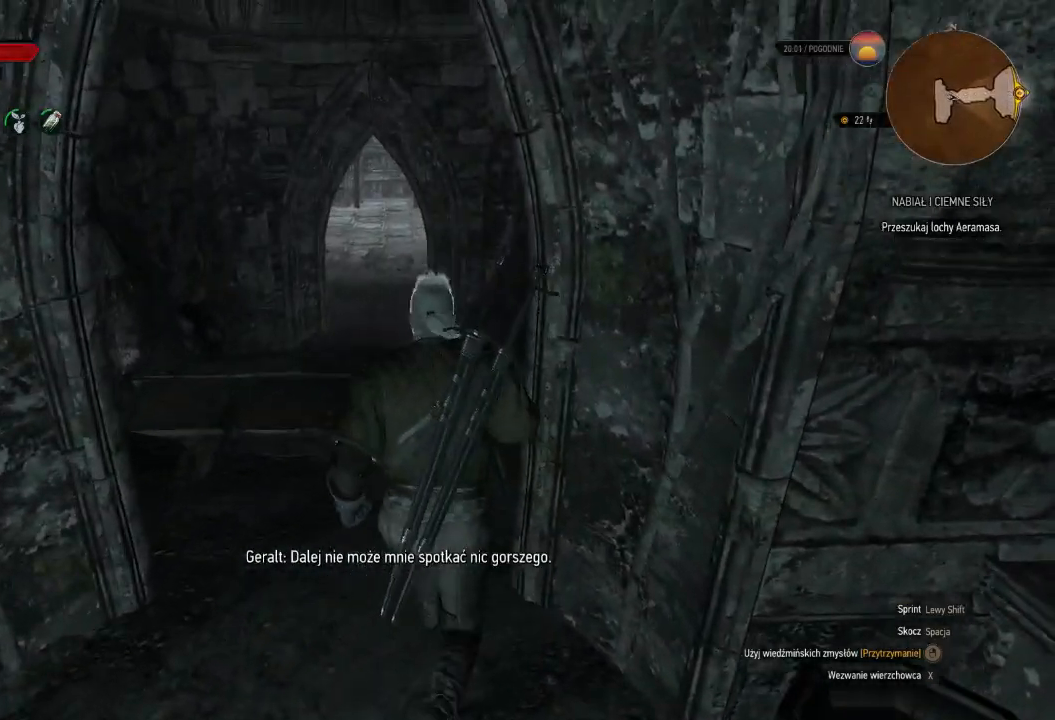
{"keys": ["w"], "mouse": [], "events": [[300, "w", "down"]]}
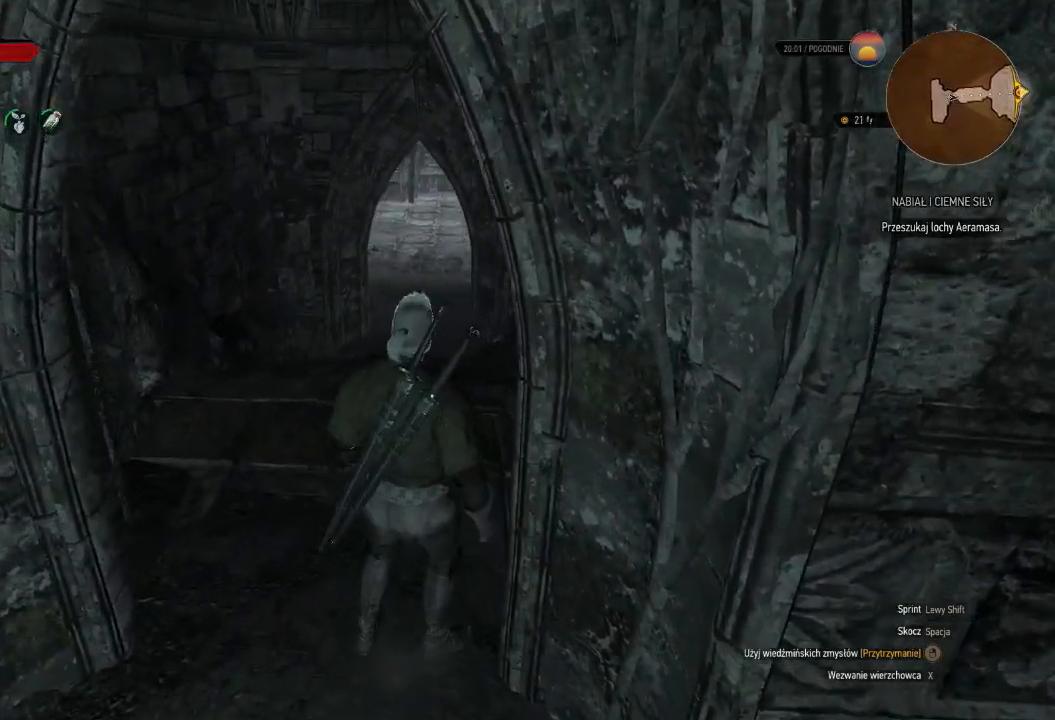
{"keys": ["w"], "mouse": [], "events": []}
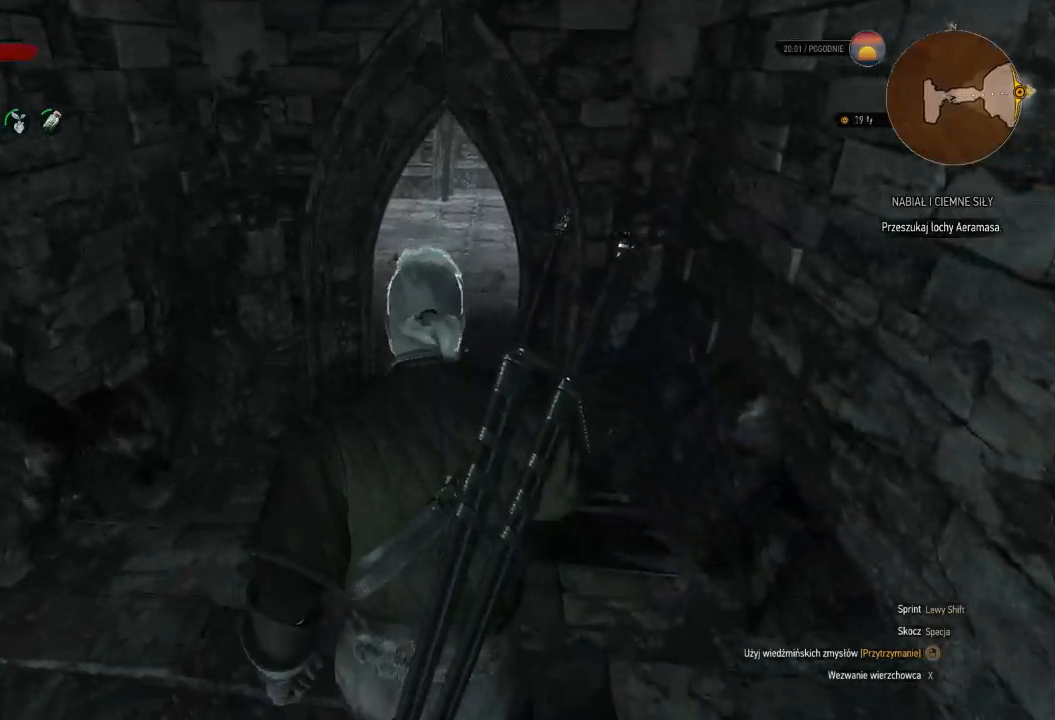
{"keys": ["w"], "mouse": [], "events": []}
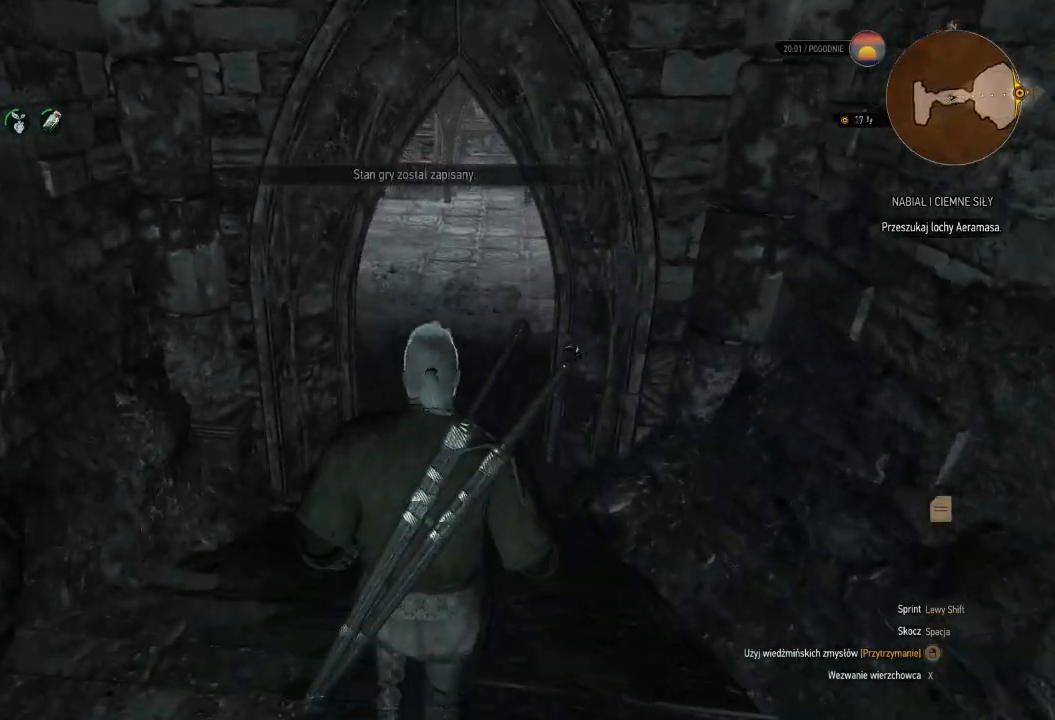
{"keys": ["w"], "mouse": [], "events": []}
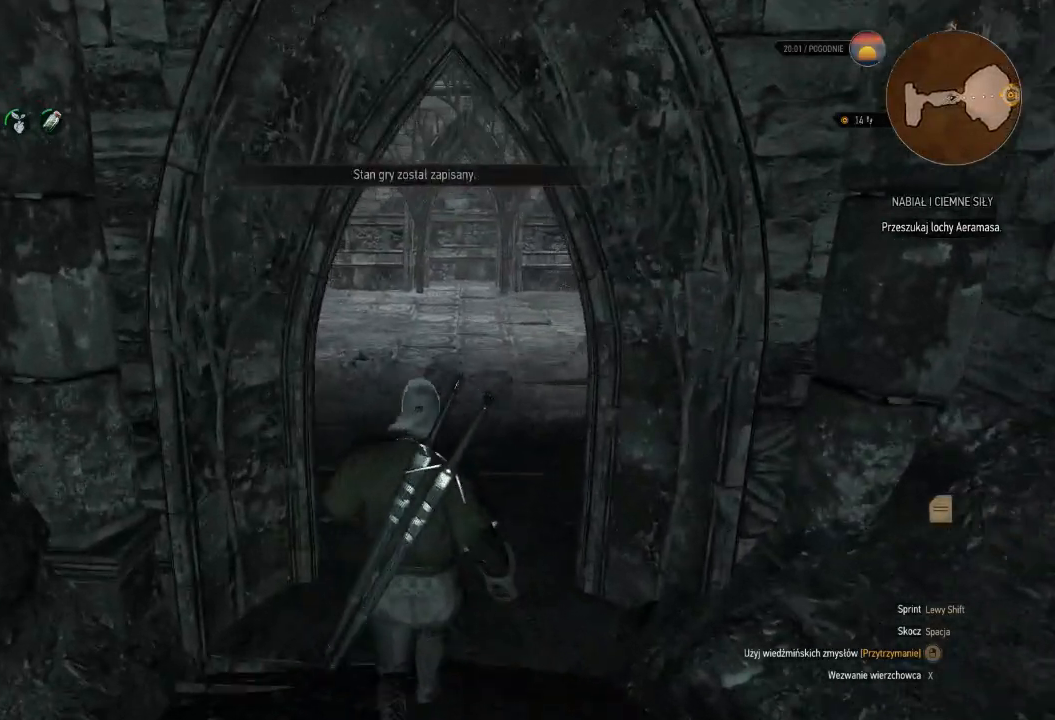
{"keys": ["w"], "mouse": [], "events": []}
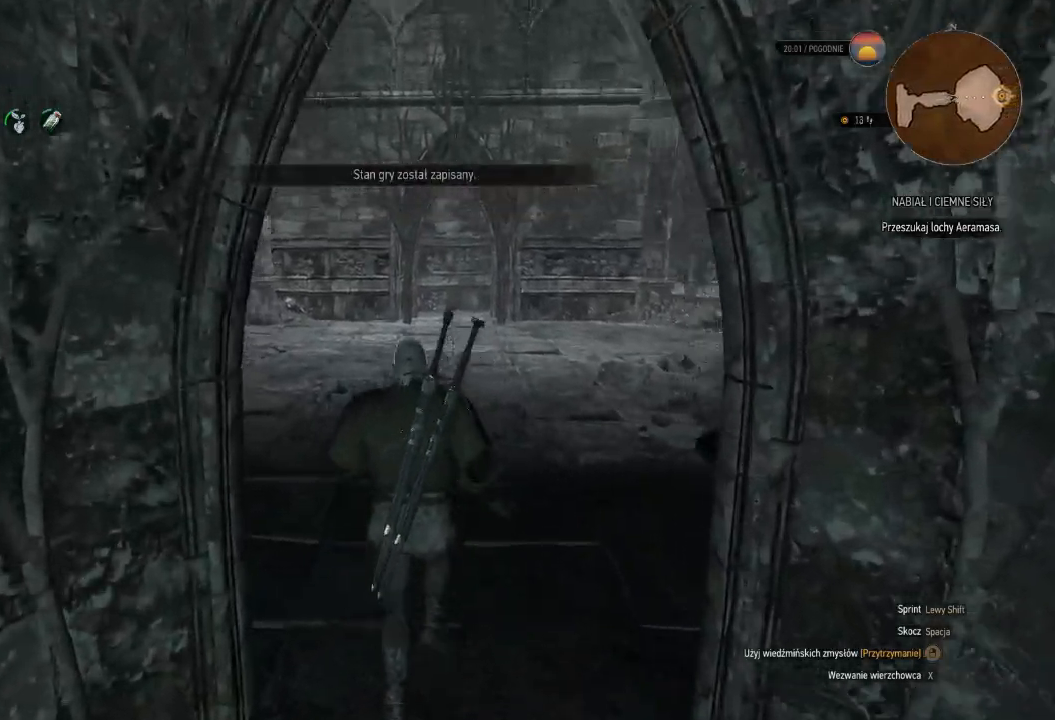
{"keys": [], "mouse": [], "events": [[140, "w", "up"]]}
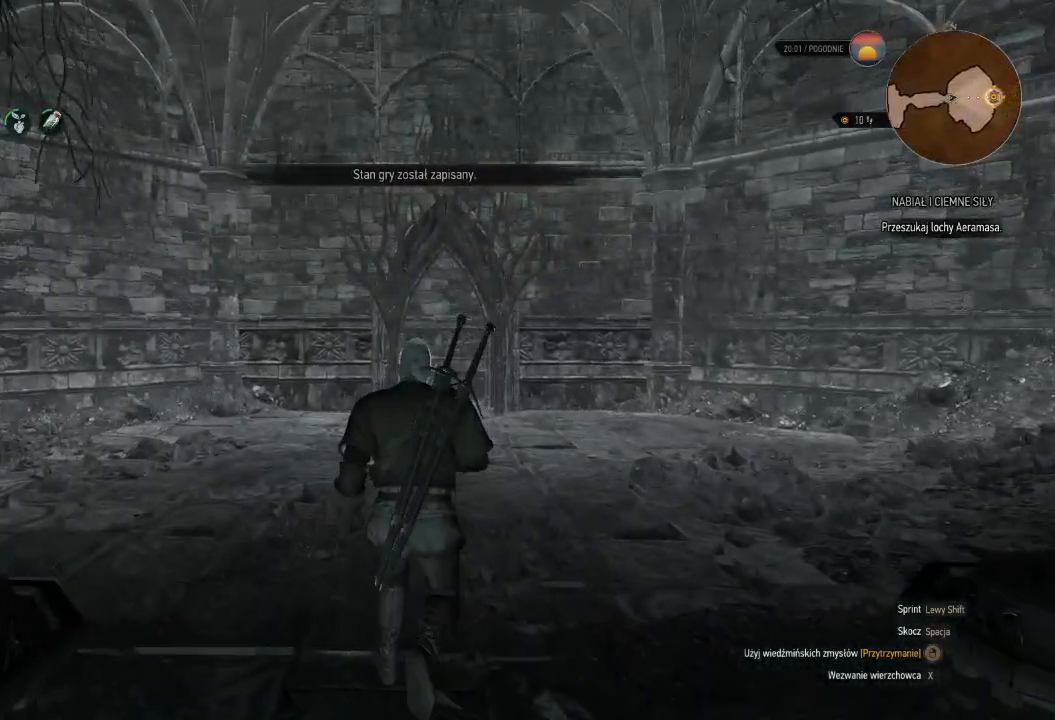
{"keys": [], "mouse": [], "events": []}
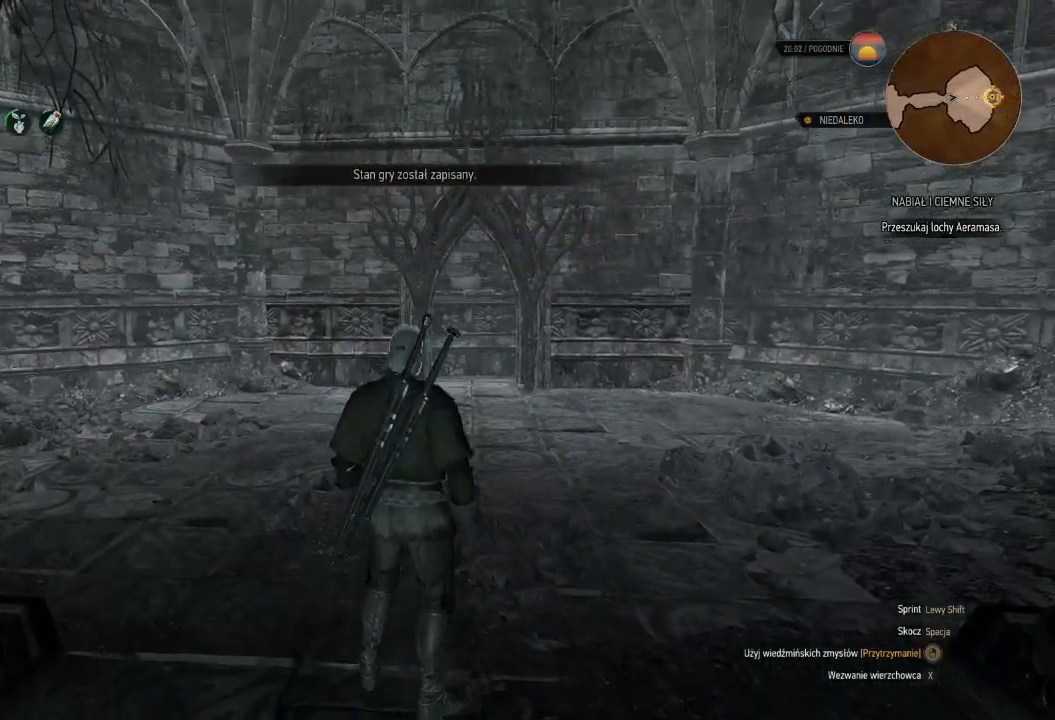
{"keys": [], "mouse": ["right"], "events": [[180, "mouse_right", "down"]]}
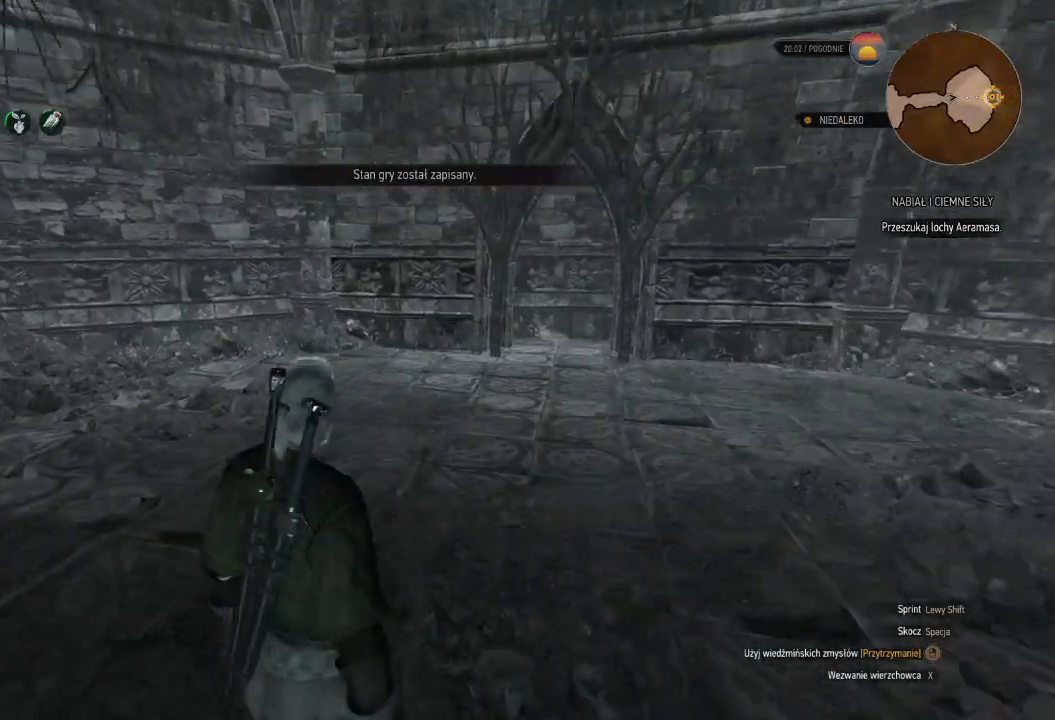
{"keys": [], "mouse": ["right"], "events": []}